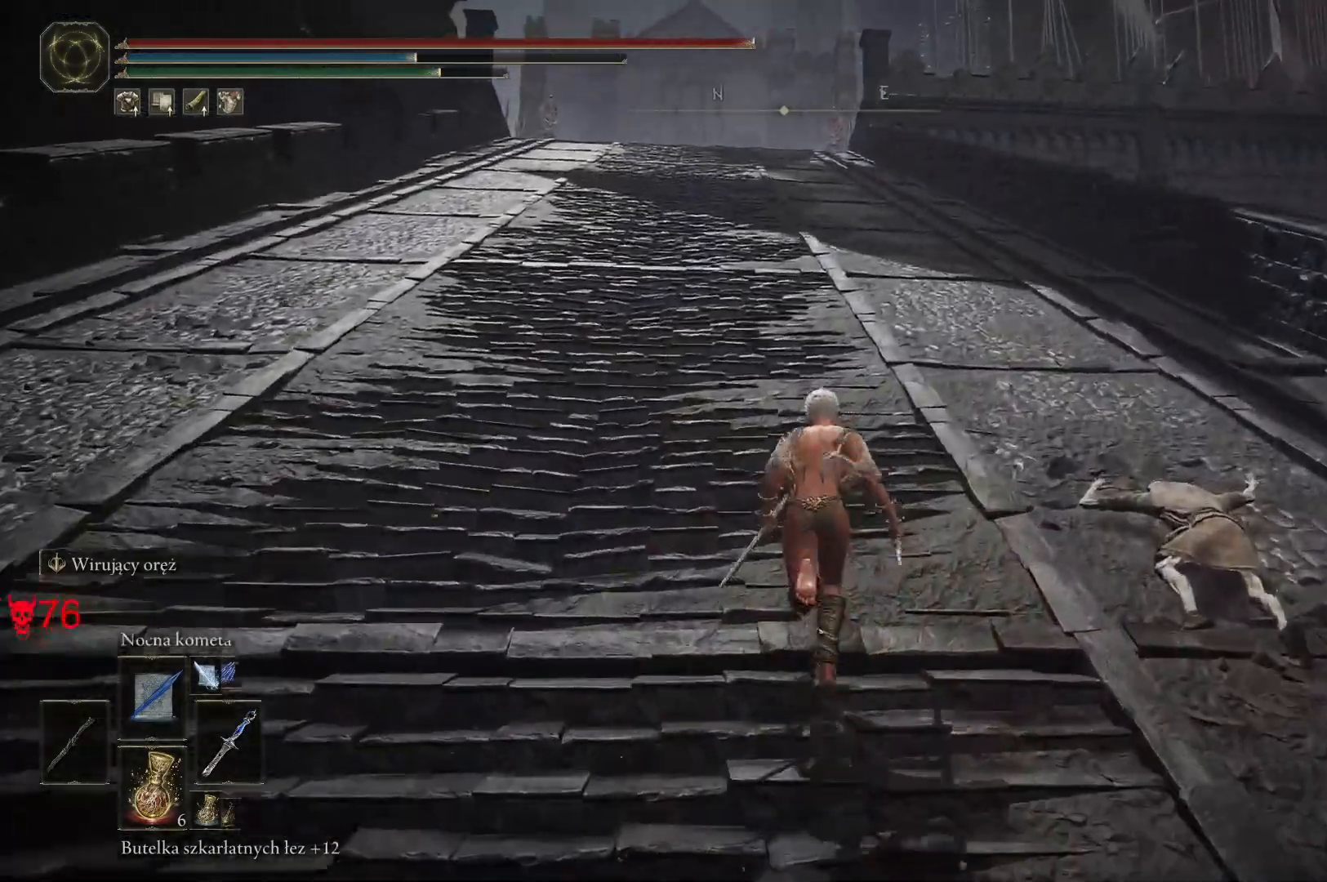
Gameplay with keyboard and mouse; each line is a JSON object with the keys and mouse buttons held at the frame after it. "events" lists presses ("down") and releases ("up") of "a", "ctrl", "d", "e", "q", "s", "shift", "space", "w", "mouse_left", "mouse_wheel", "mouse_right", "mouse_mb4" and "mouse_mb5" between this image and that frame as [ms after this image, input, new state], when the widget could be followed in between. "mouse_left", "mouse_wheel", "mouse_right", "mouse_mb4", "mouse_mb5" = the "left", "wheel", "right", "mb4", "mb5" buttons of the "mouse" list. No other keys are recorded. "wheel" means that the mouse wheel is clicked or scrolled. Mouse movement is not recorded.
{"keys": ["space", "w"], "mouse": [], "events": []}
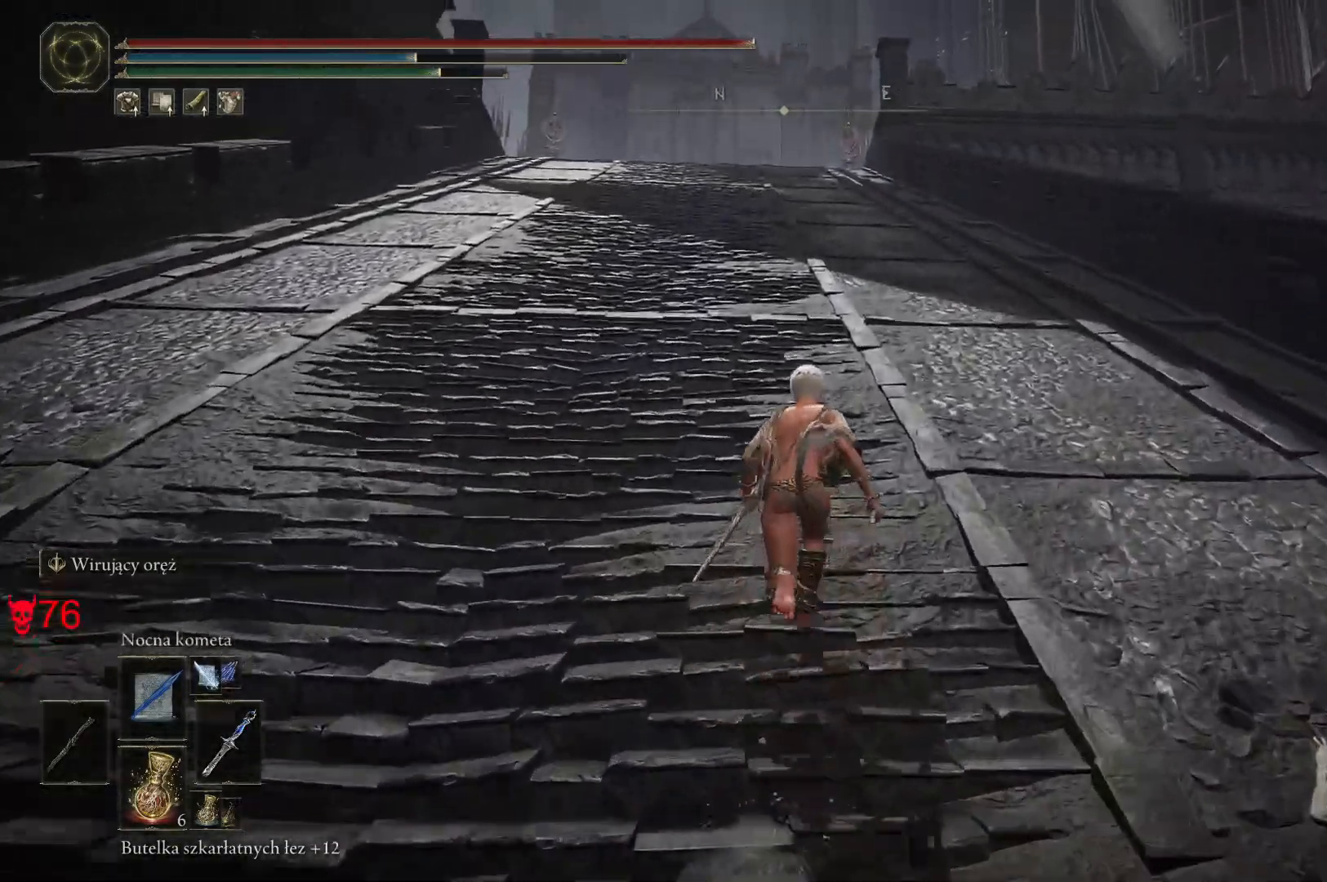
{"keys": ["space", "w"], "mouse": [], "events": []}
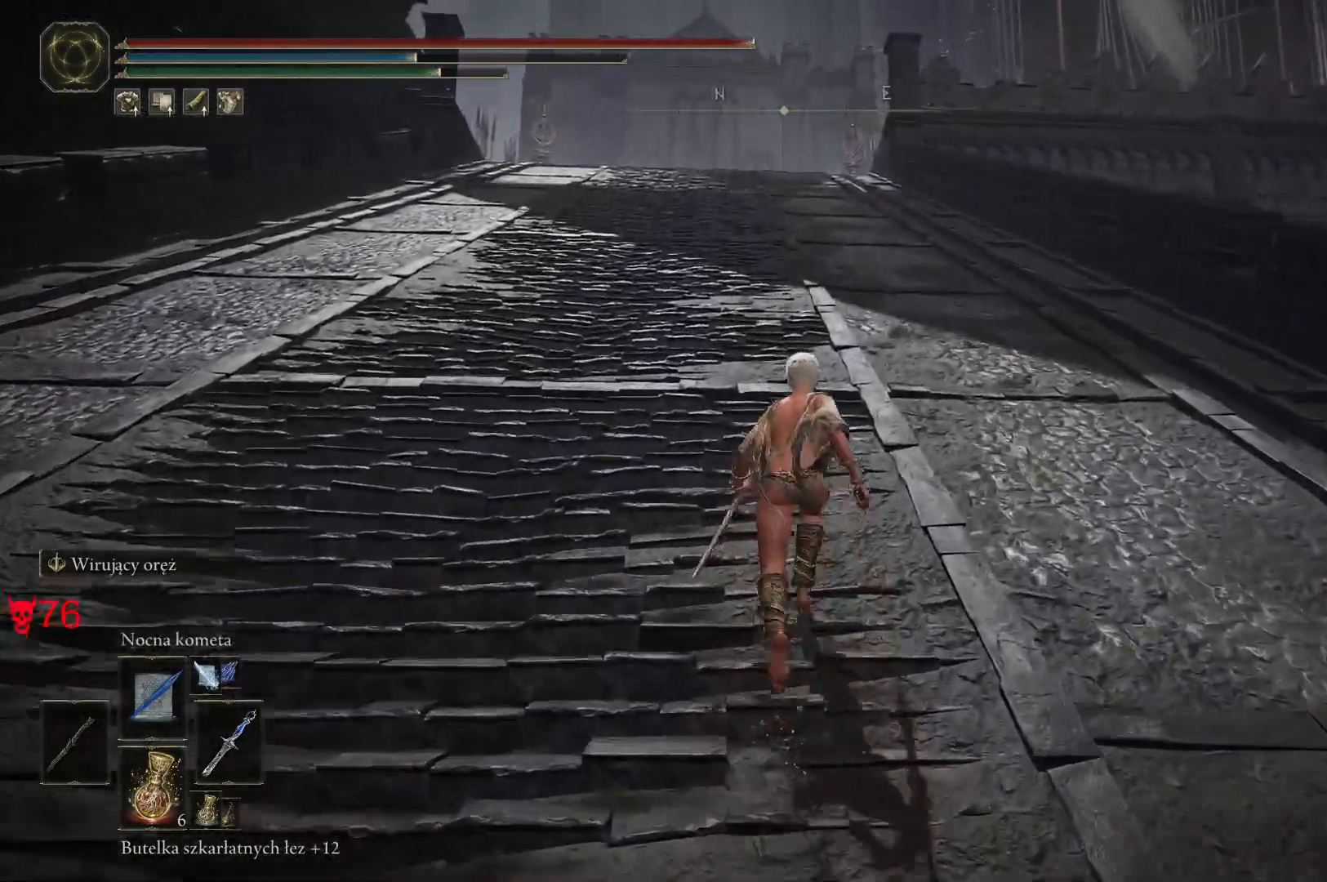
{"keys": ["space", "w"], "mouse": [], "events": []}
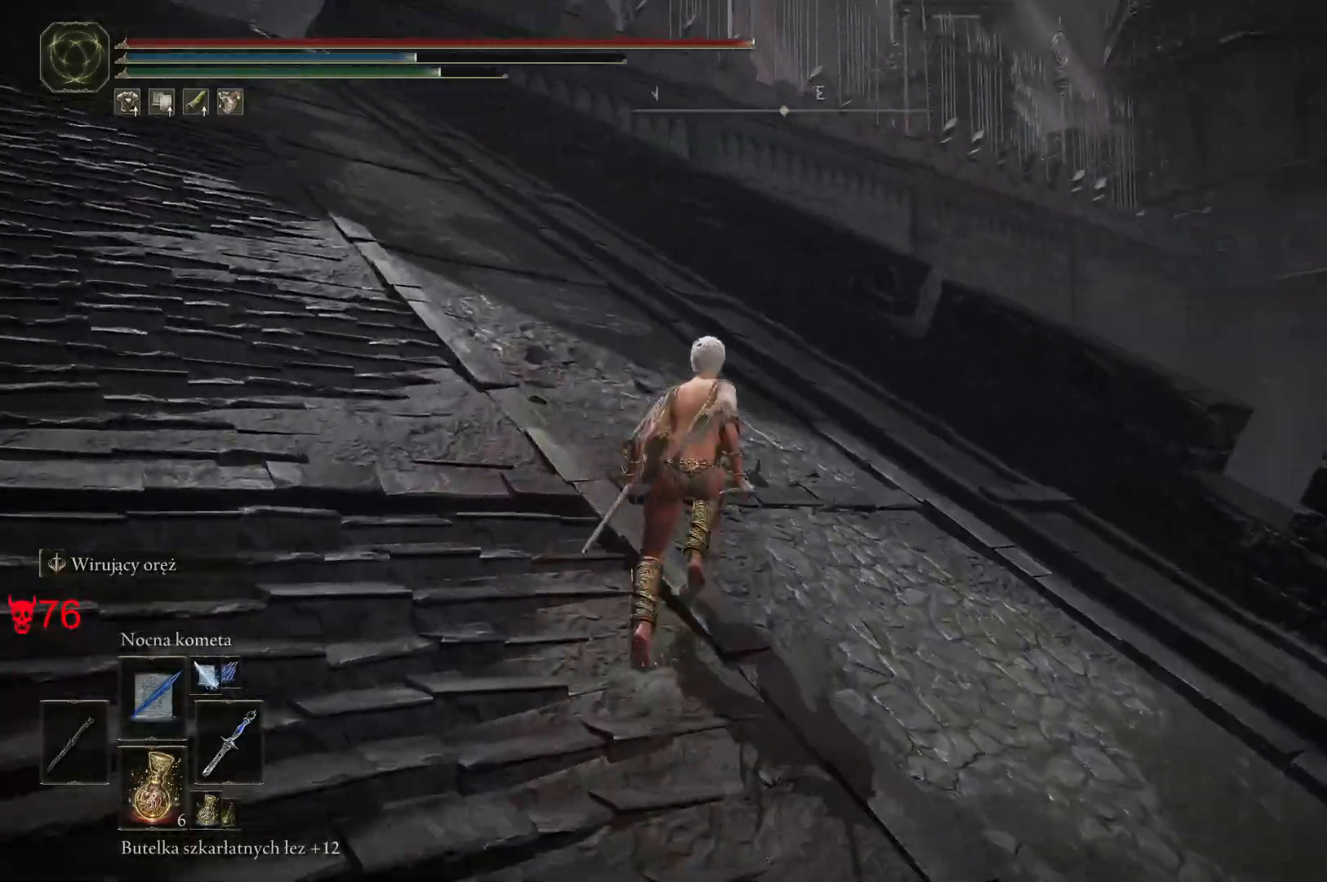
{"keys": ["space", "w"], "mouse": [], "events": [[267, "a", "down"], [483, "a", "up"]]}
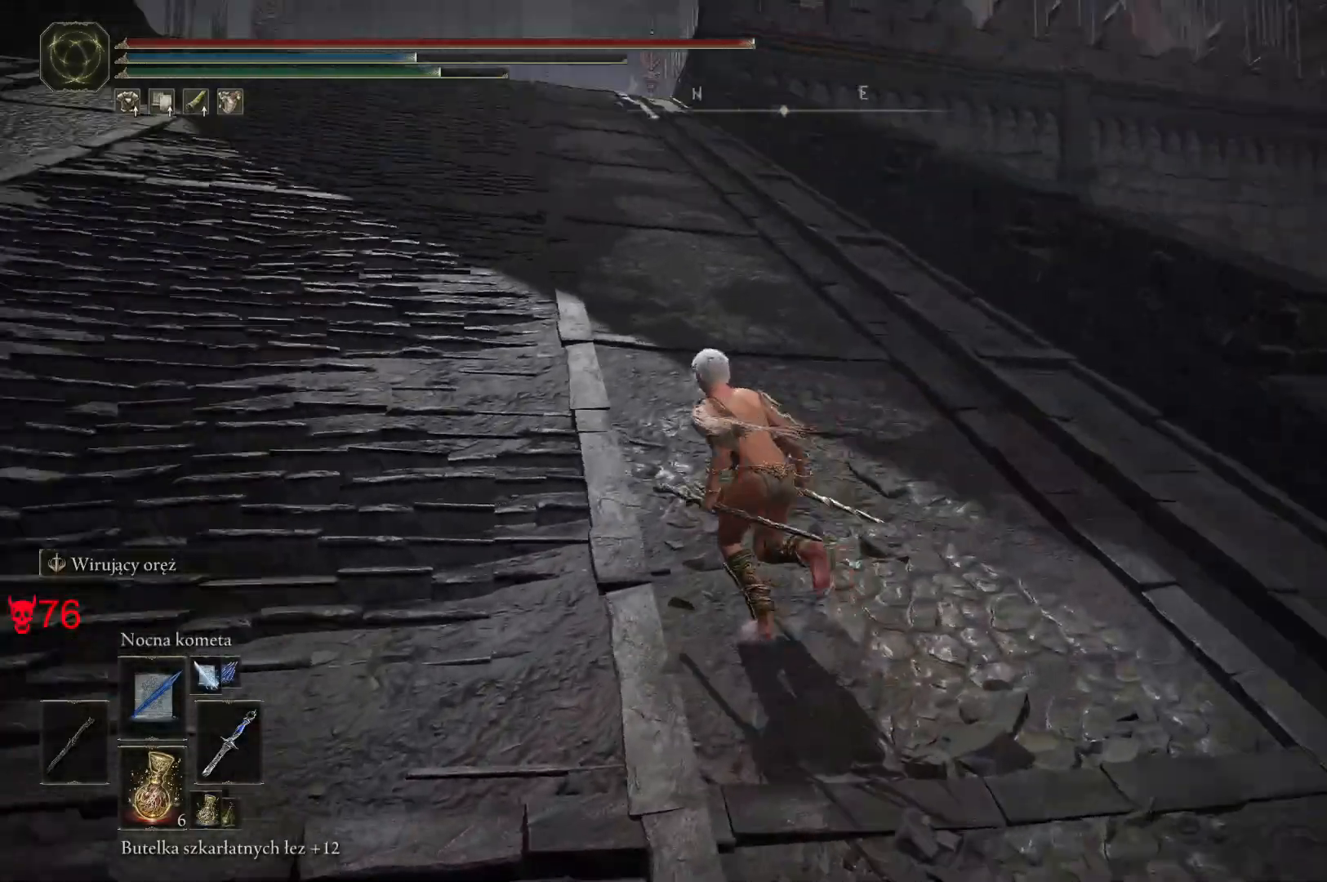
{"keys": ["space", "w"], "mouse": [], "events": []}
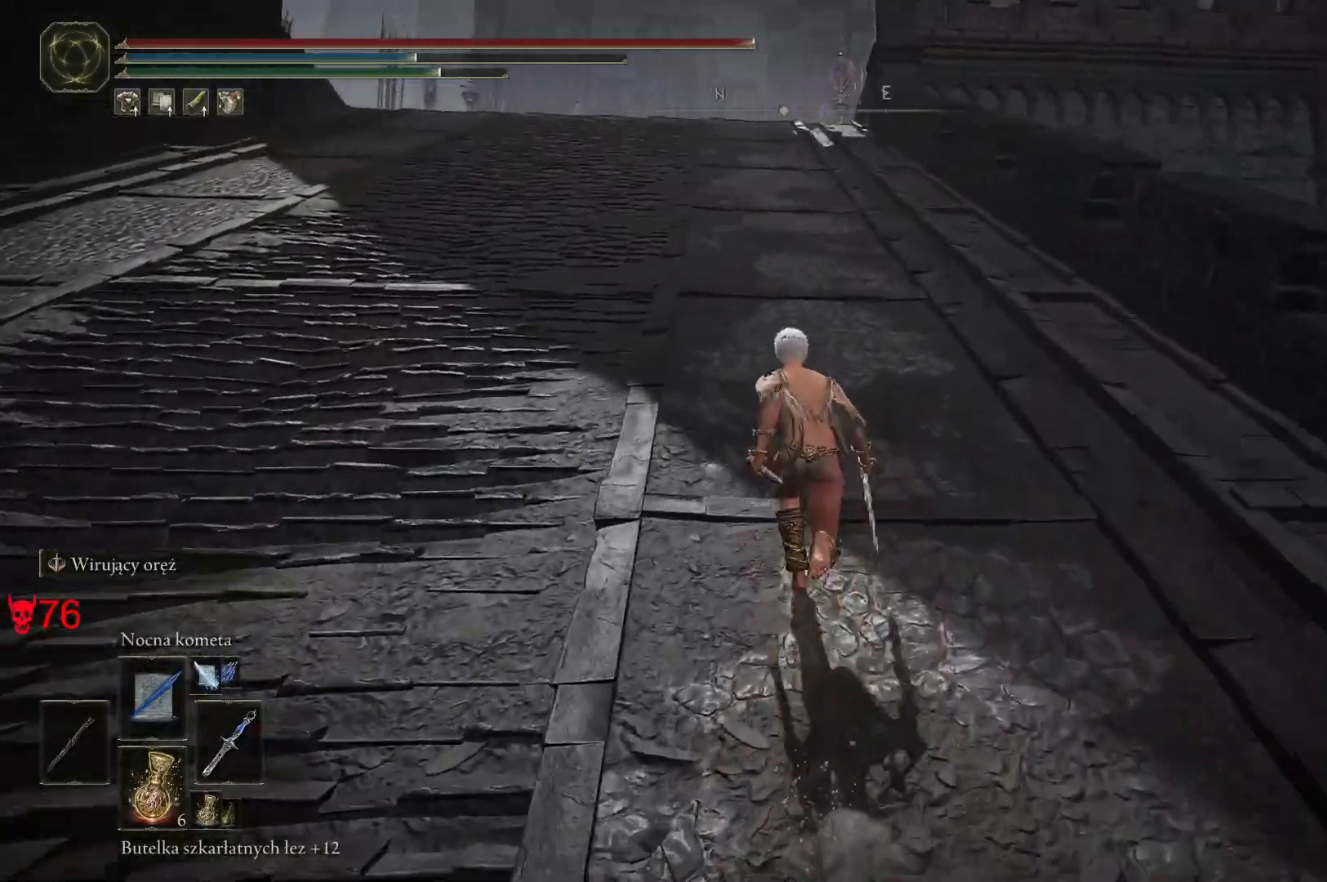
{"keys": ["space", "w"], "mouse": [], "events": []}
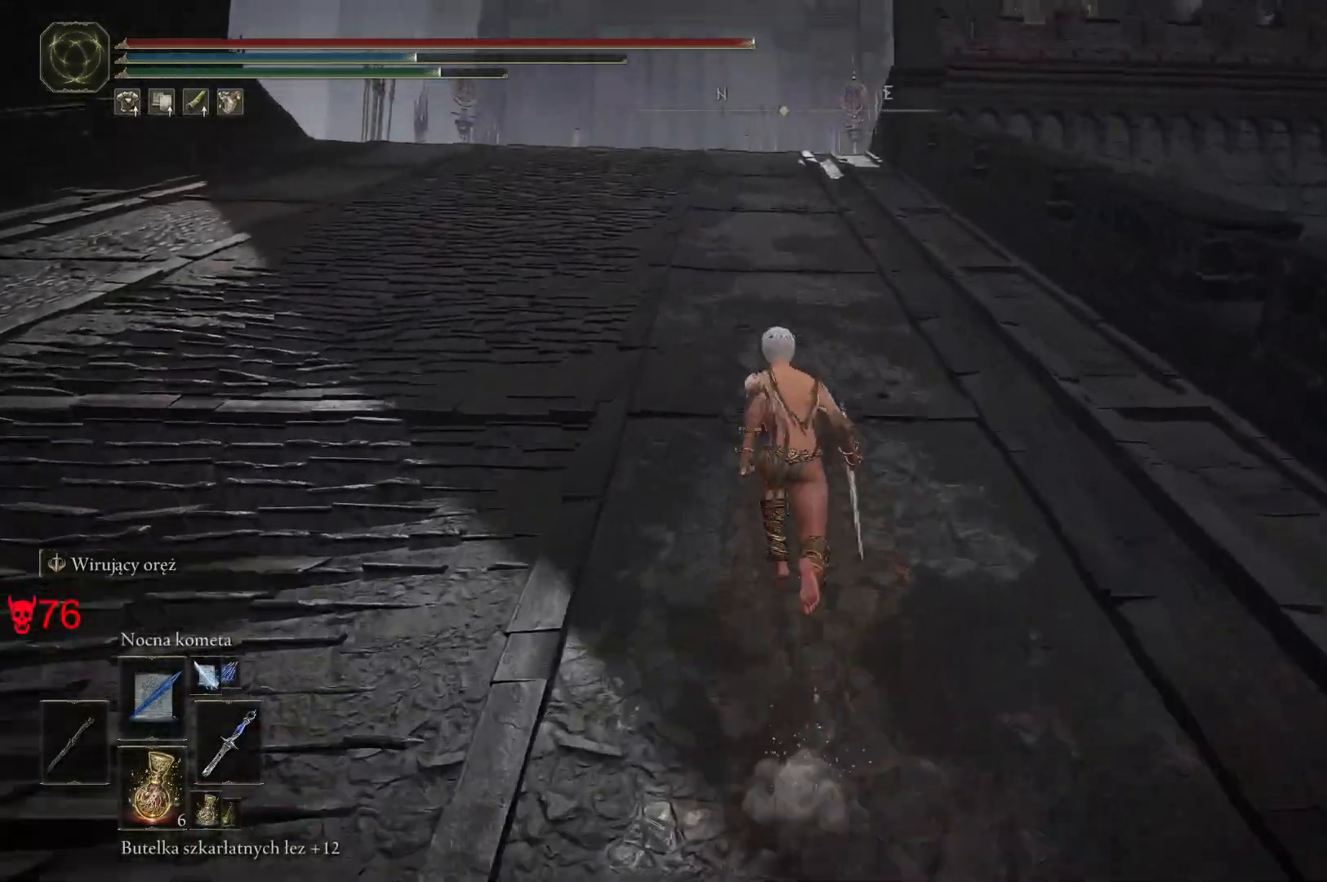
{"keys": ["space", "w"], "mouse": [], "events": []}
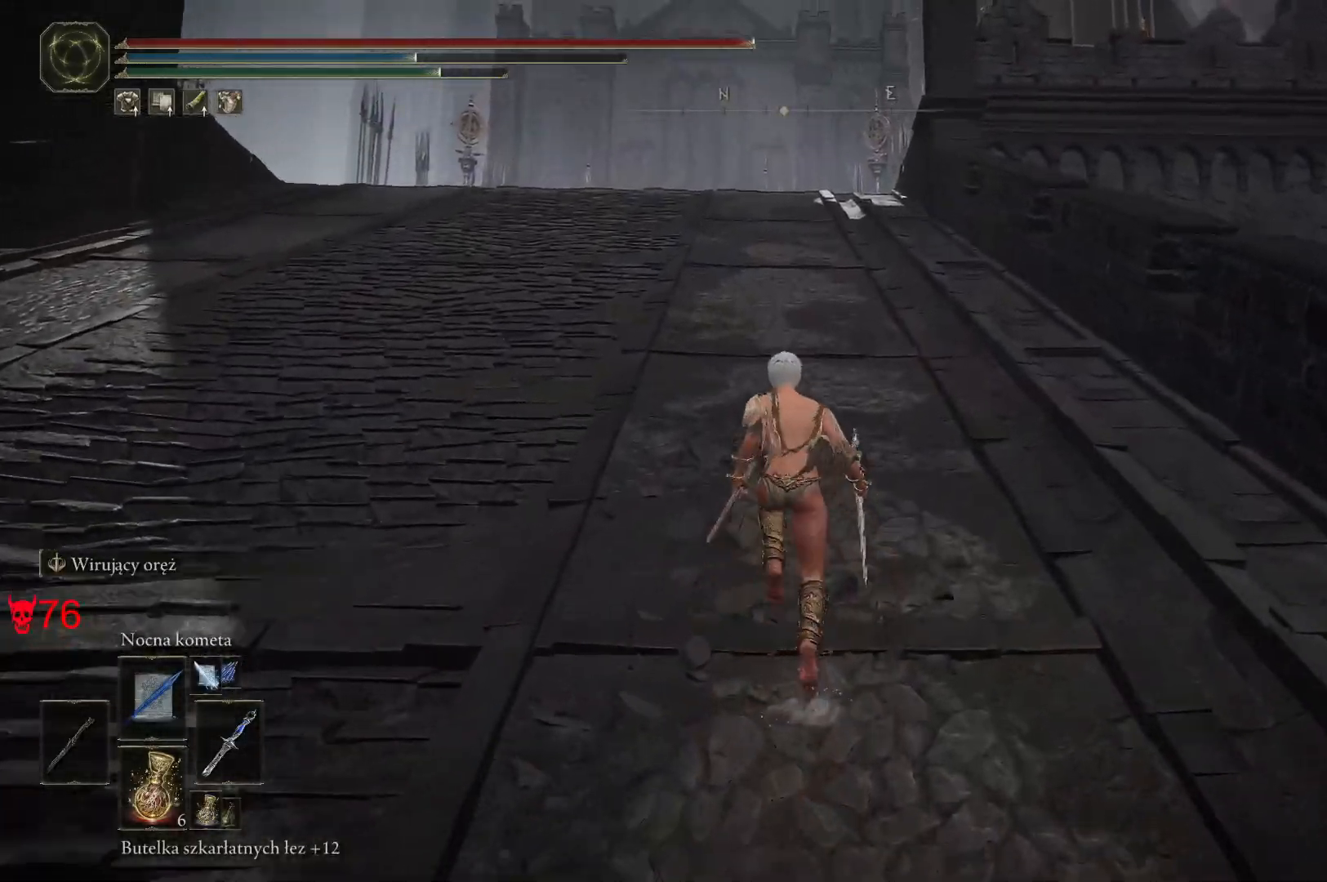
{"keys": ["space", "w"], "mouse": [], "events": []}
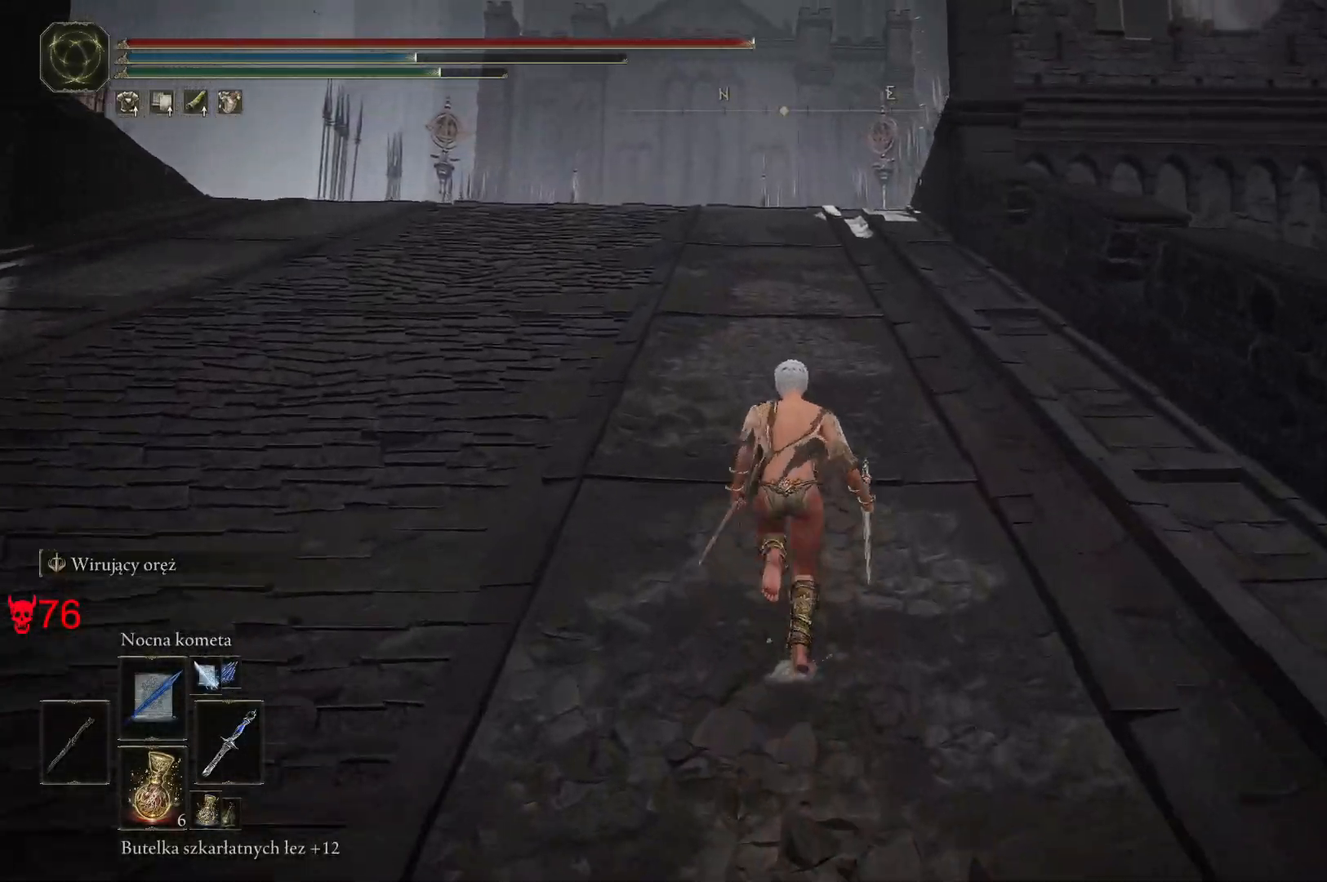
{"keys": ["space", "w"], "mouse": [], "events": []}
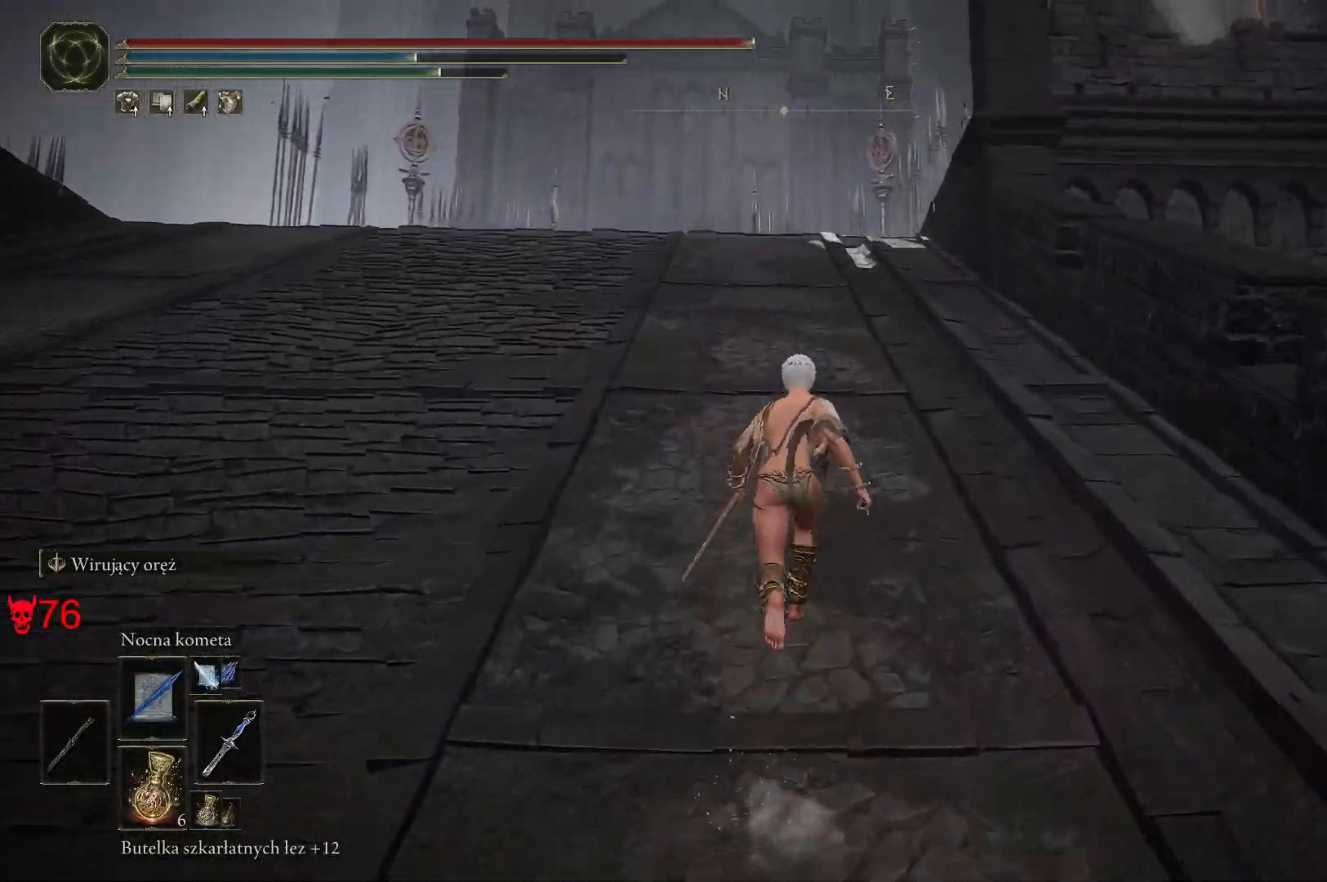
{"keys": ["space", "w"], "mouse": [], "events": []}
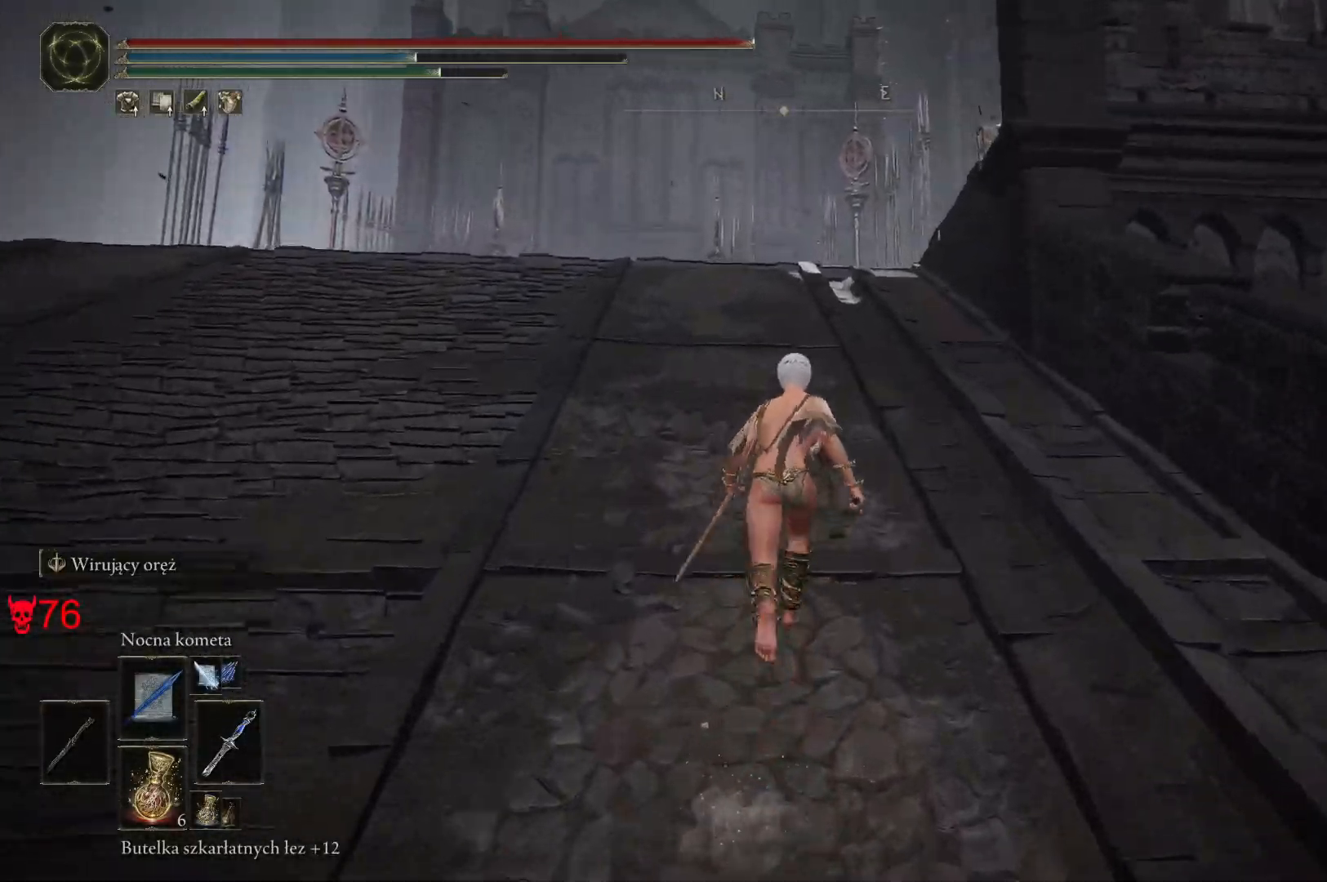
{"keys": ["space", "w"], "mouse": [], "events": []}
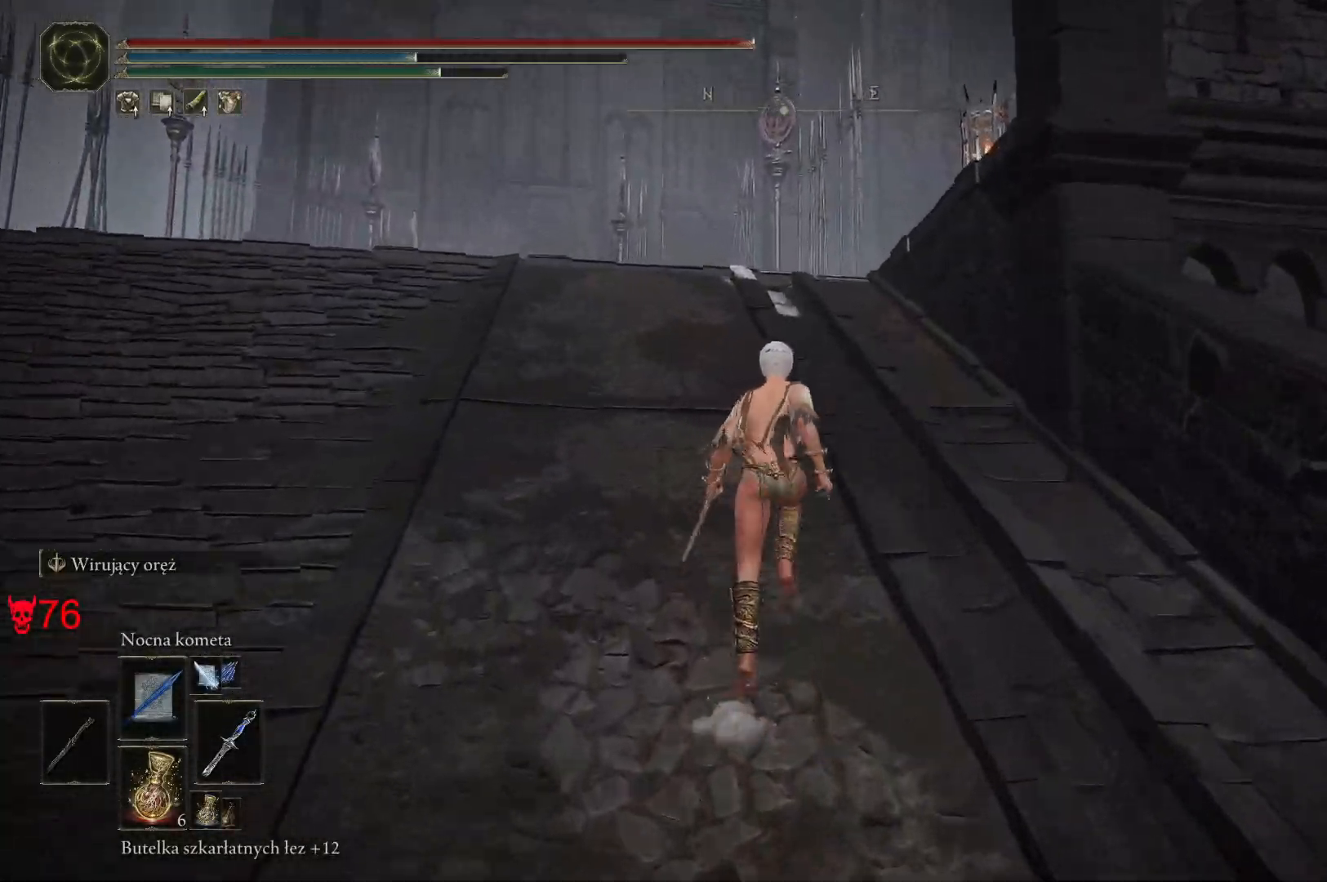
{"keys": ["a", "space", "w"], "mouse": [], "events": [[467, "a", "down"]]}
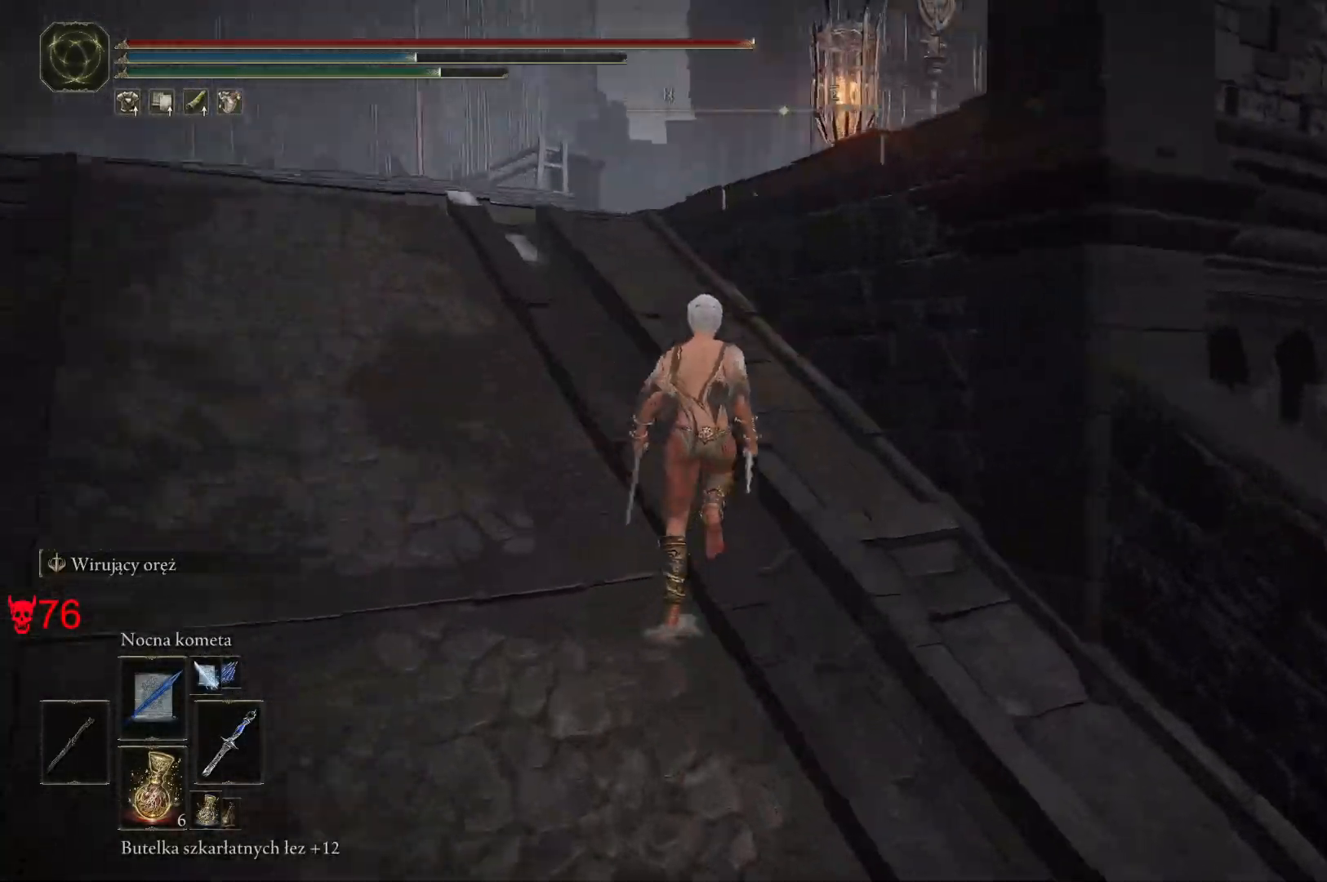
{"keys": ["a", "space", "w"], "mouse": [], "events": []}
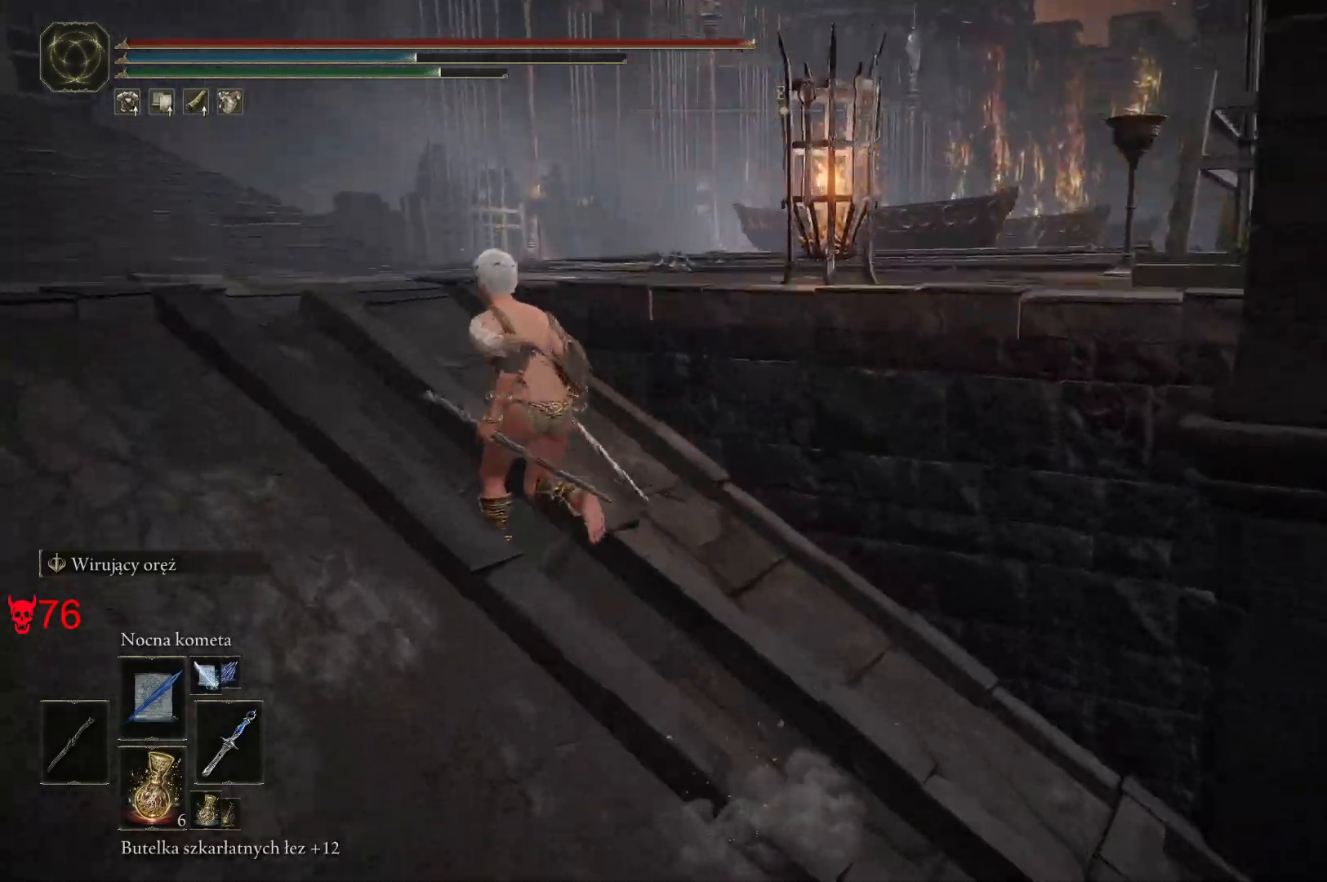
{"keys": ["space", "w"], "mouse": [], "events": [[233, "a", "up"]]}
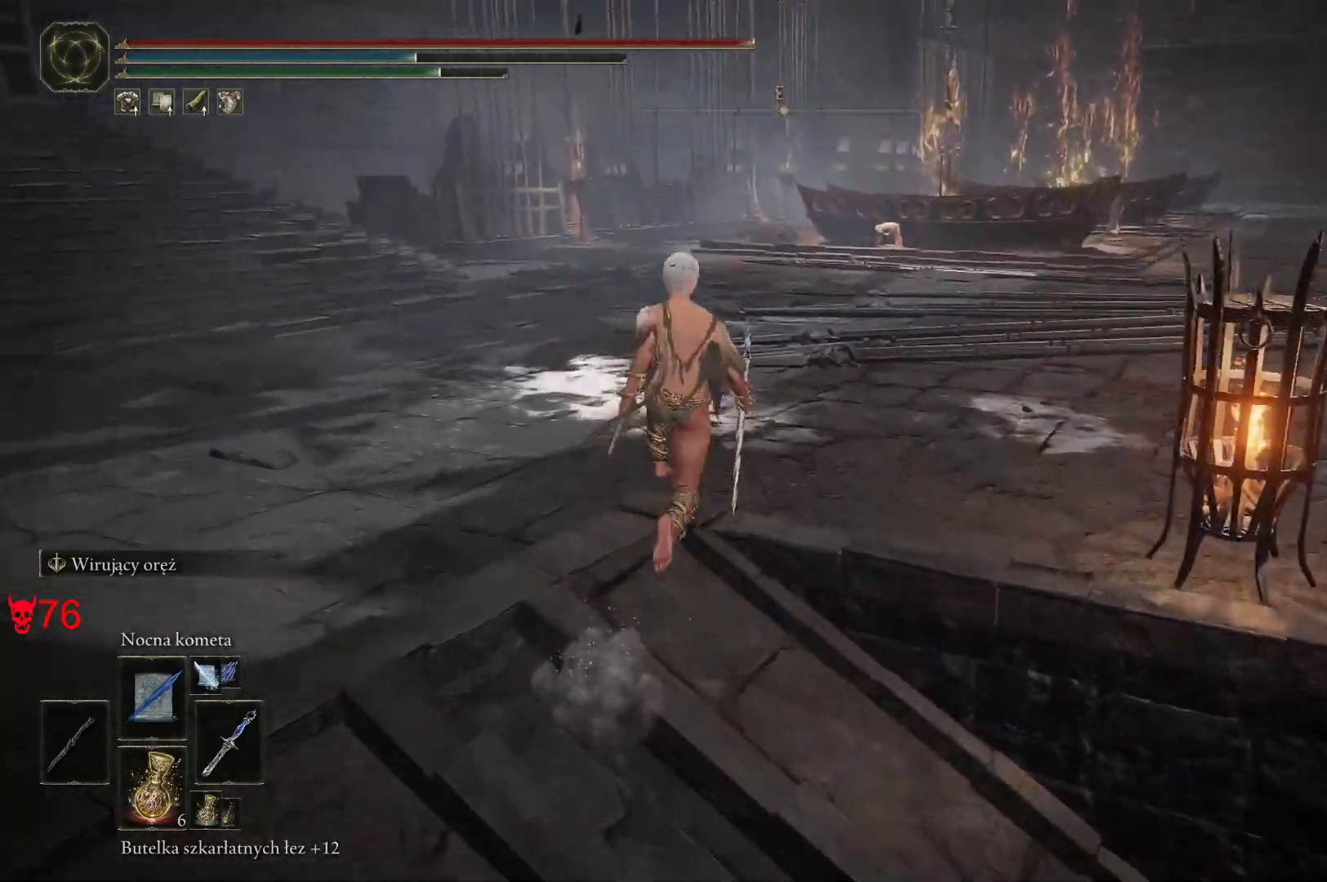
{"keys": ["space", "w"], "mouse": [], "events": []}
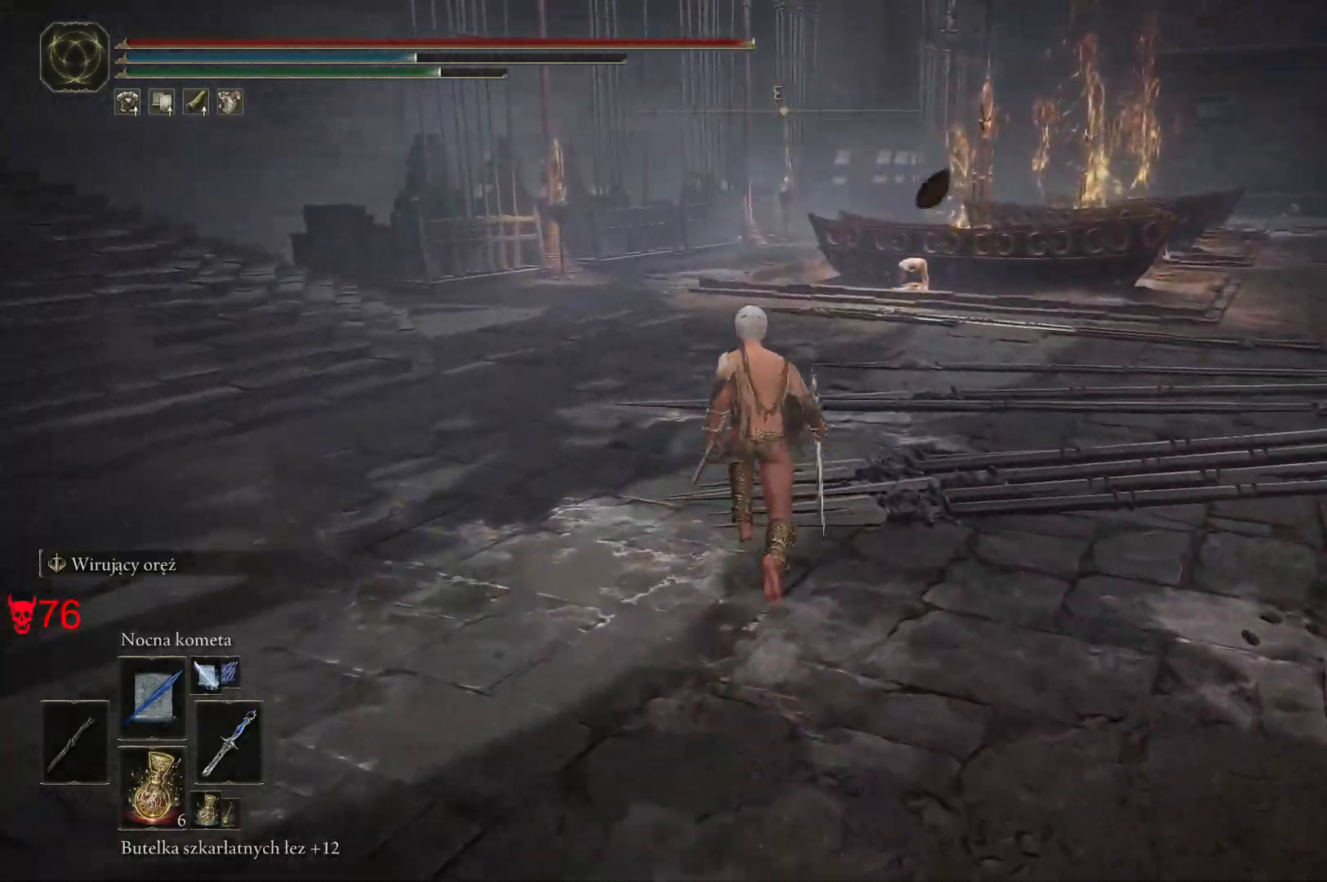
{"keys": ["space", "w"], "mouse": [], "events": []}
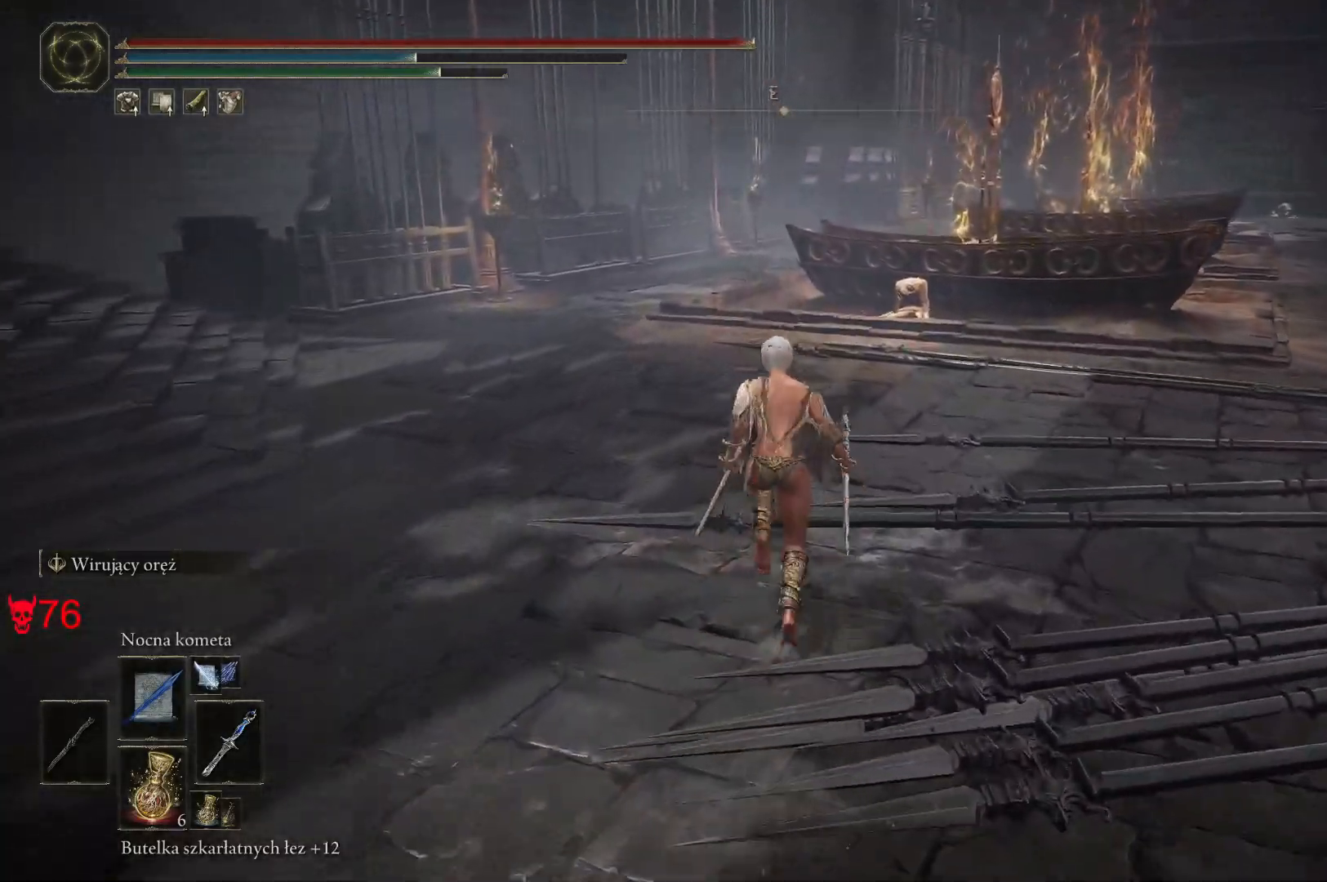
{"keys": ["space", "w"], "mouse": [], "events": []}
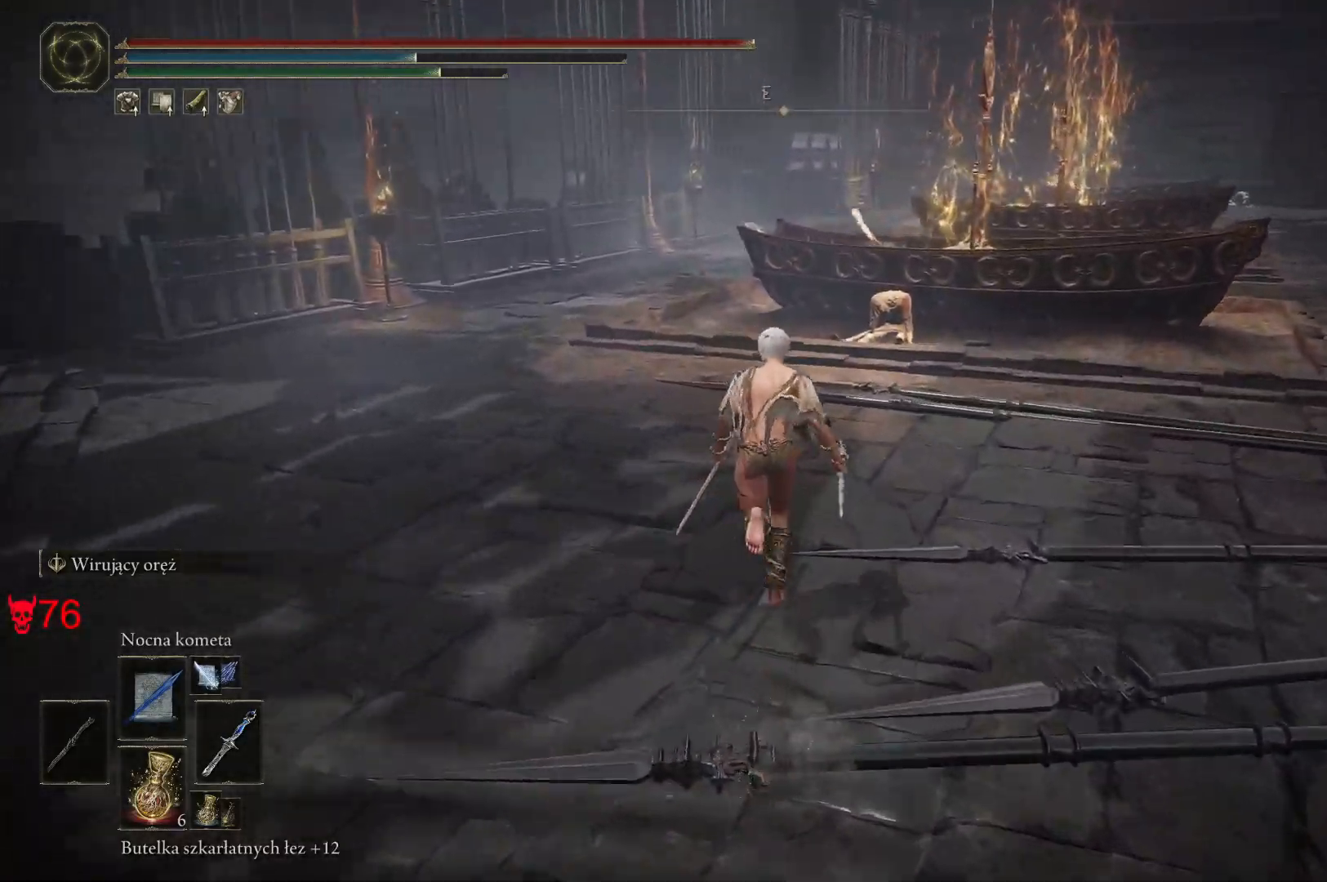
{"keys": ["a", "space", "w"], "mouse": [], "events": [[200, "a", "down"]]}
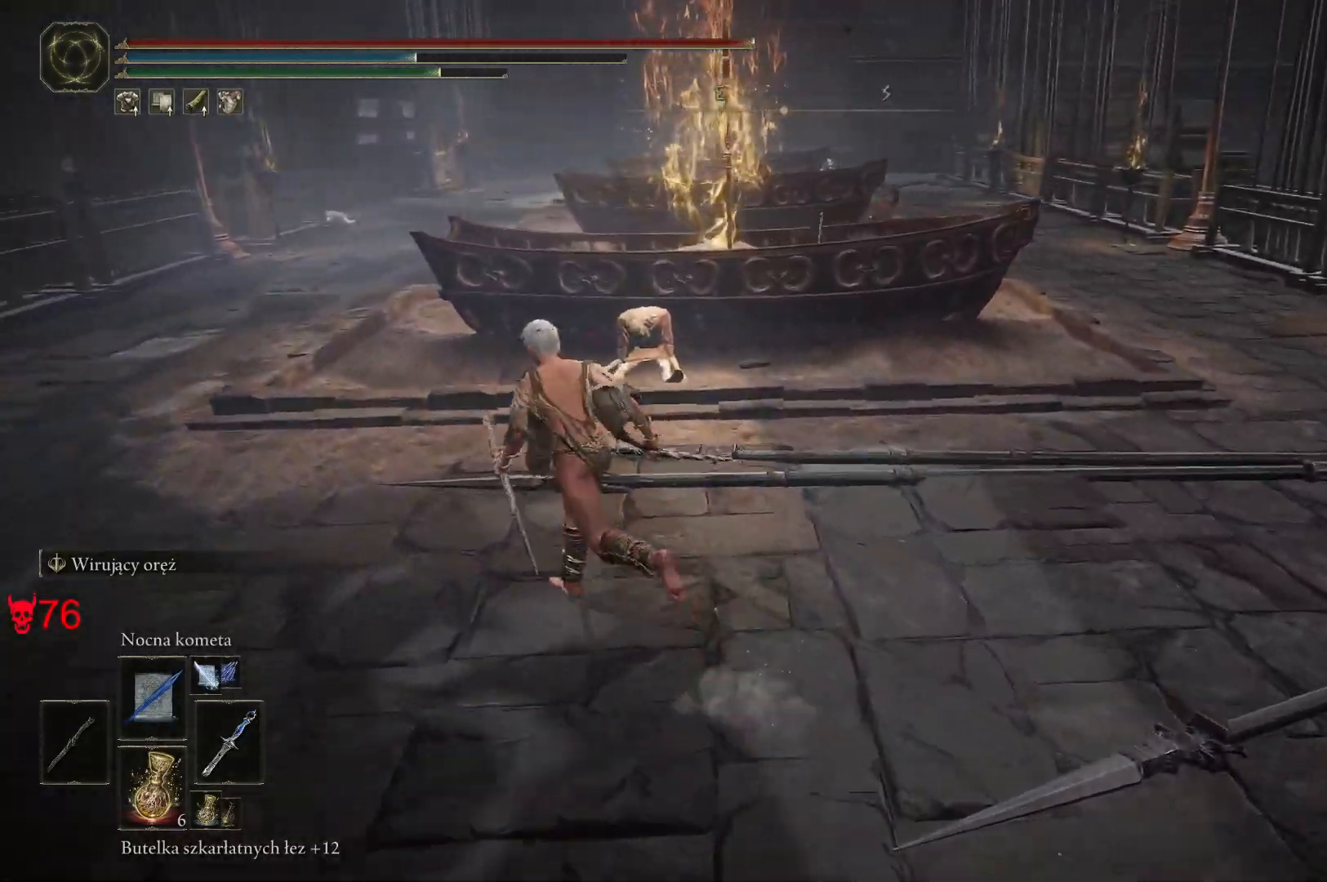
{"keys": ["a", "space", "w"], "mouse": [], "events": []}
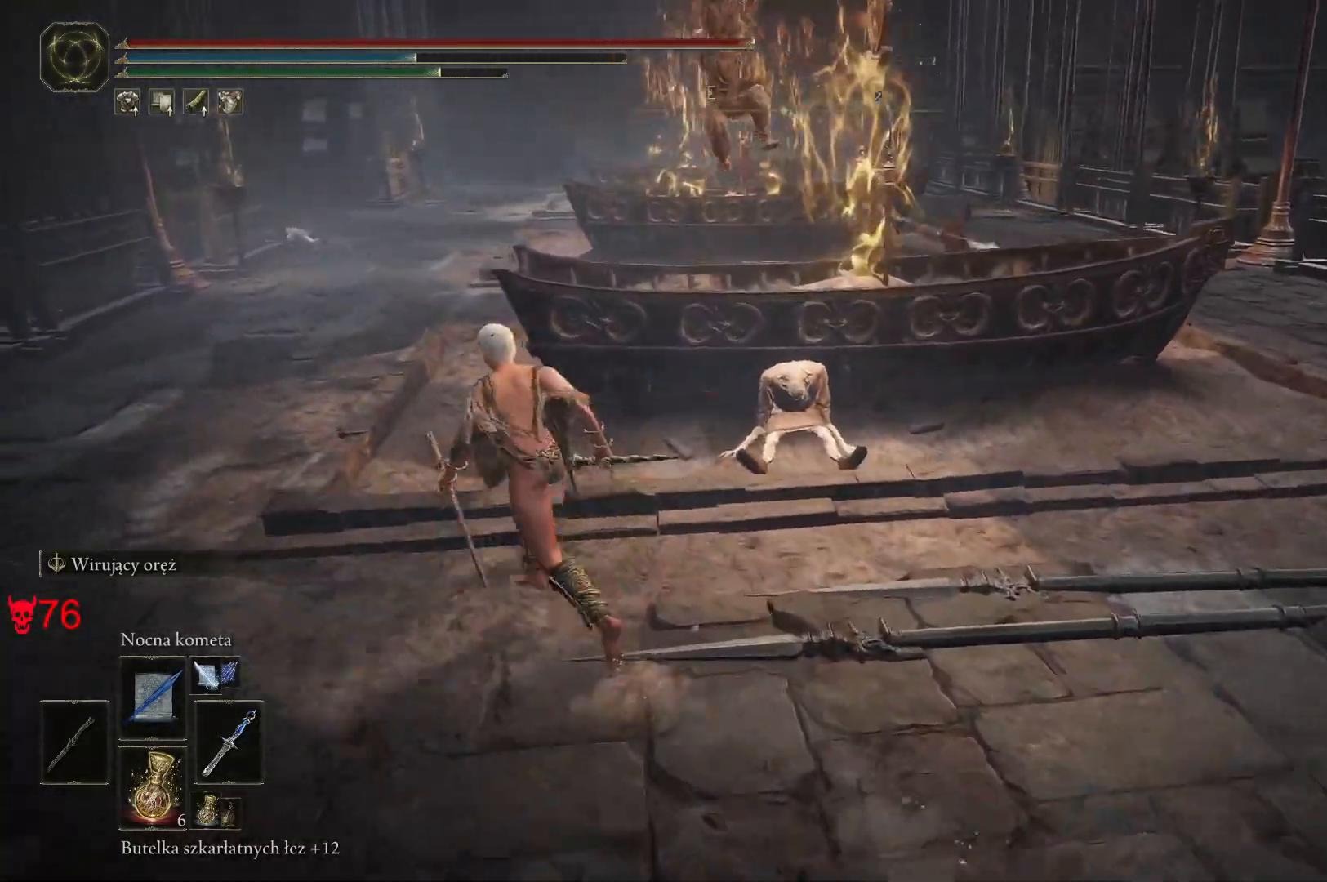
{"keys": ["a", "space"], "mouse": ["left"], "events": [[133, "mouse_wheel", "down"], [250, "mouse_wheel", "up"], [333, "w", "up"], [467, "mouse_left", "down"]]}
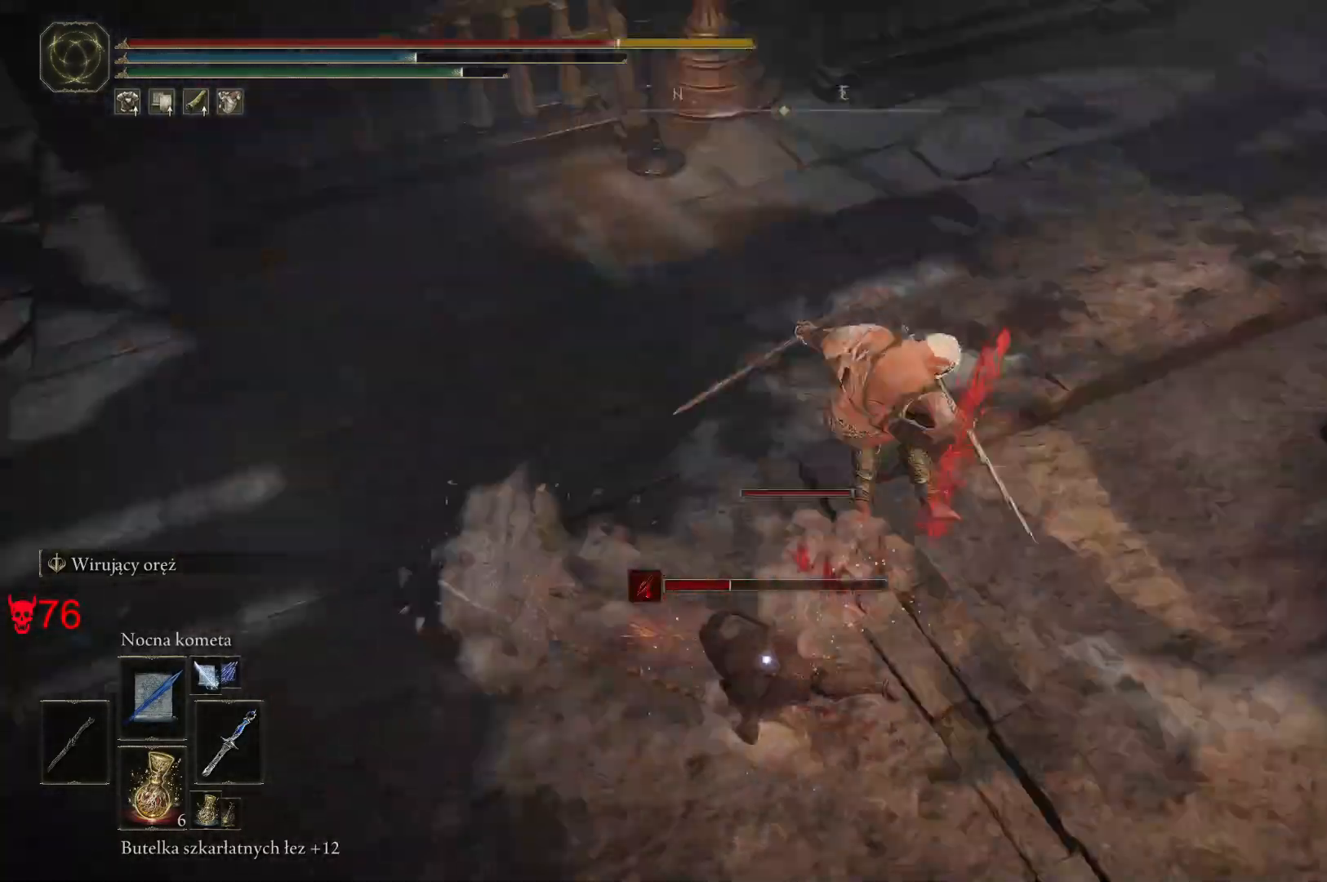
{"keys": ["a"], "mouse": [], "events": [[117, "mouse_left", "up"], [233, "space", "up"]]}
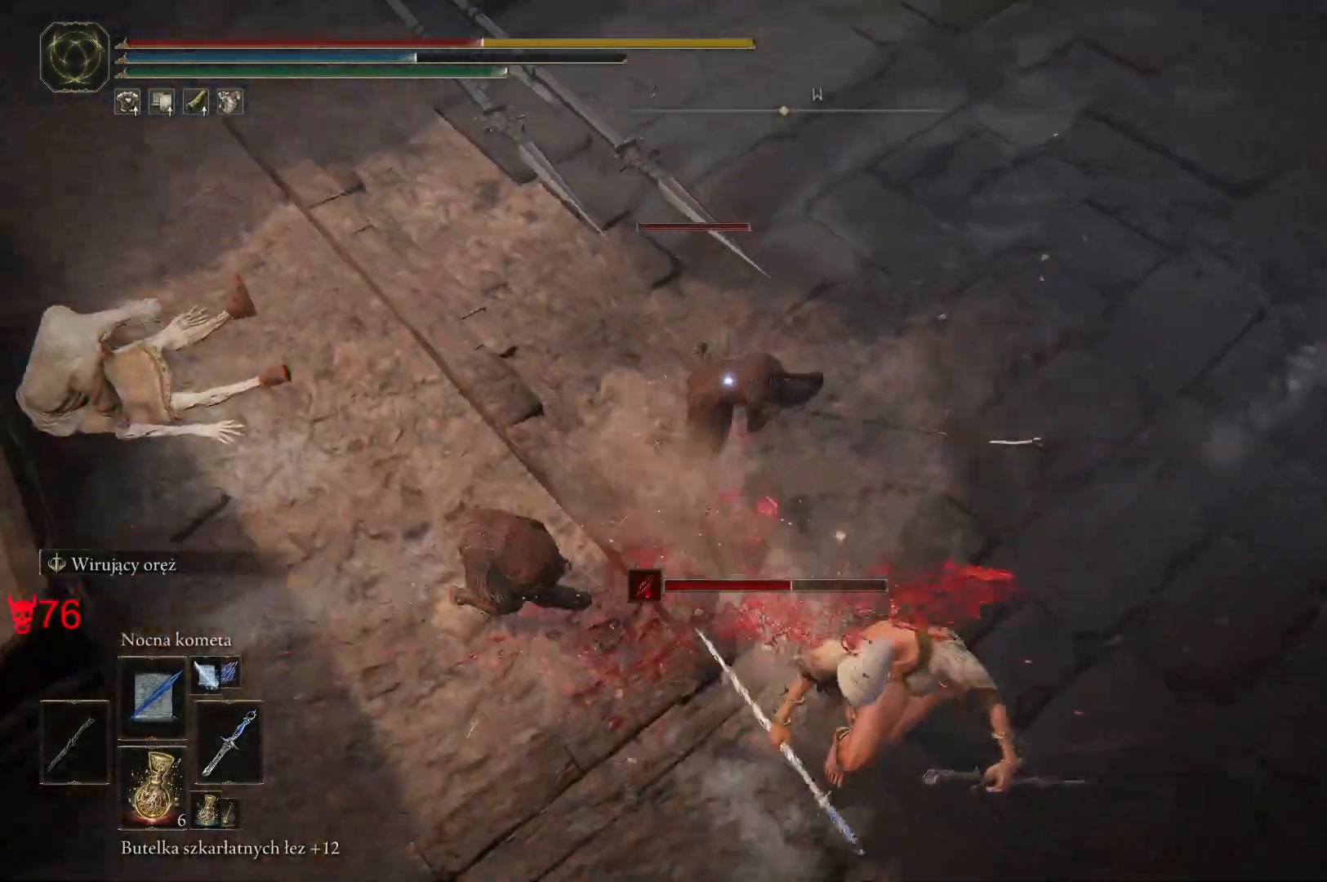
{"keys": ["a", "s", "space"], "mouse": [], "events": [[17, "d", "down"], [67, "s", "down"], [100, "space", "down"], [167, "d", "up"], [233, "space", "up"], [367, "space", "down"]]}
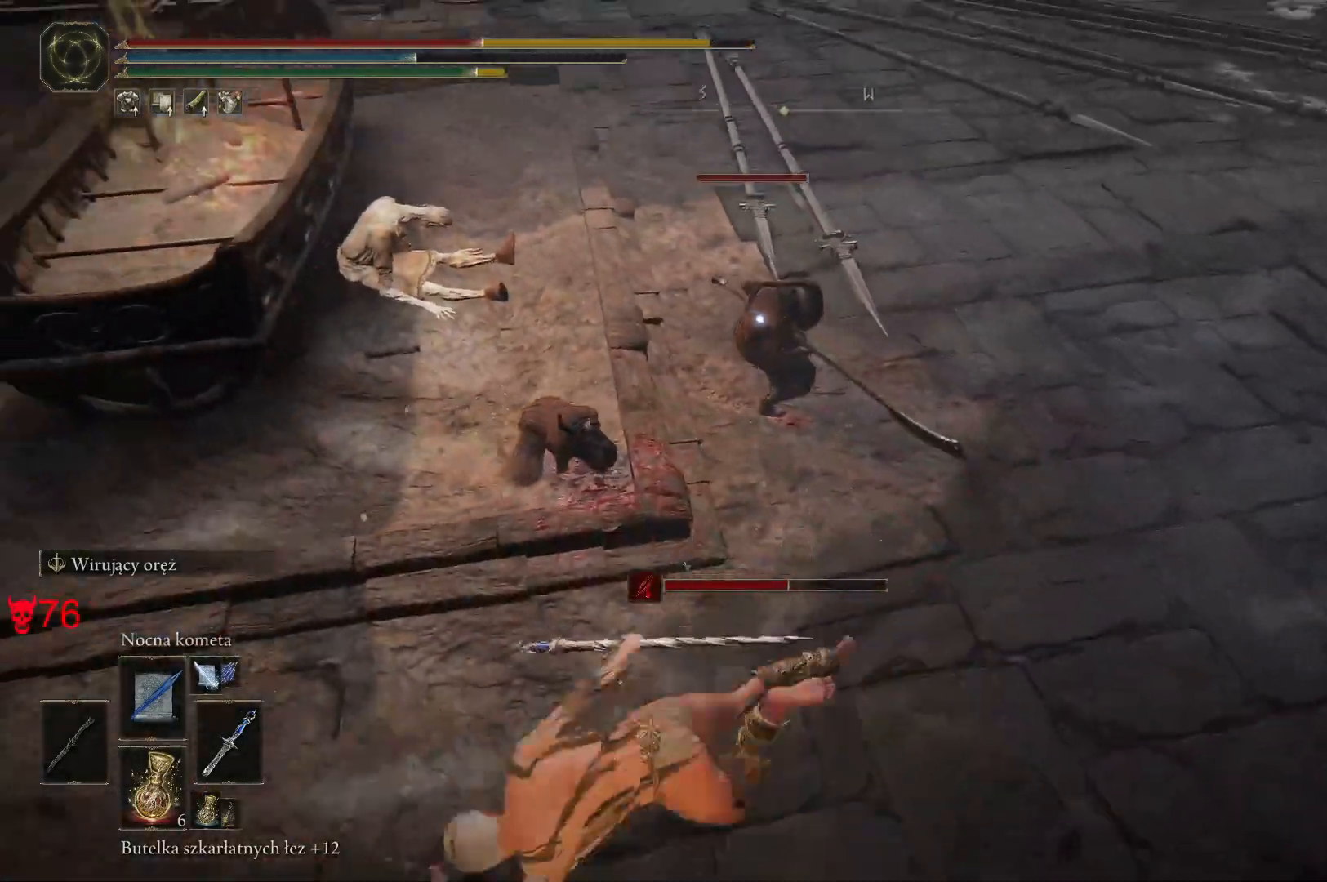
{"keys": ["a", "s"], "mouse": ["left"], "events": [[17, "space", "up"], [100, "s", "up"], [450, "mouse_left", "down"], [483, "s", "down"]]}
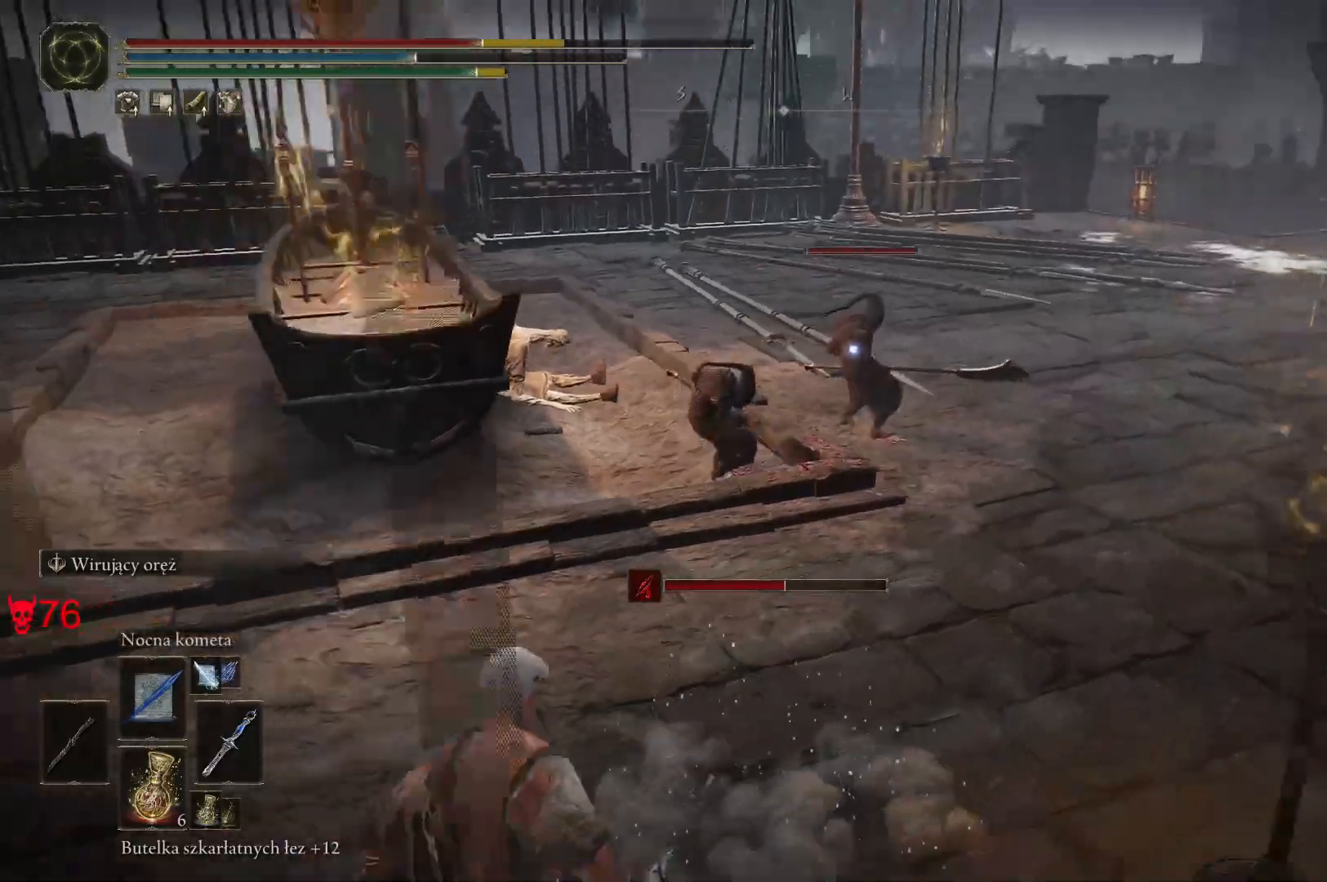
{"keys": ["a", "s"], "mouse": [], "events": [[83, "mouse_left", "up"]]}
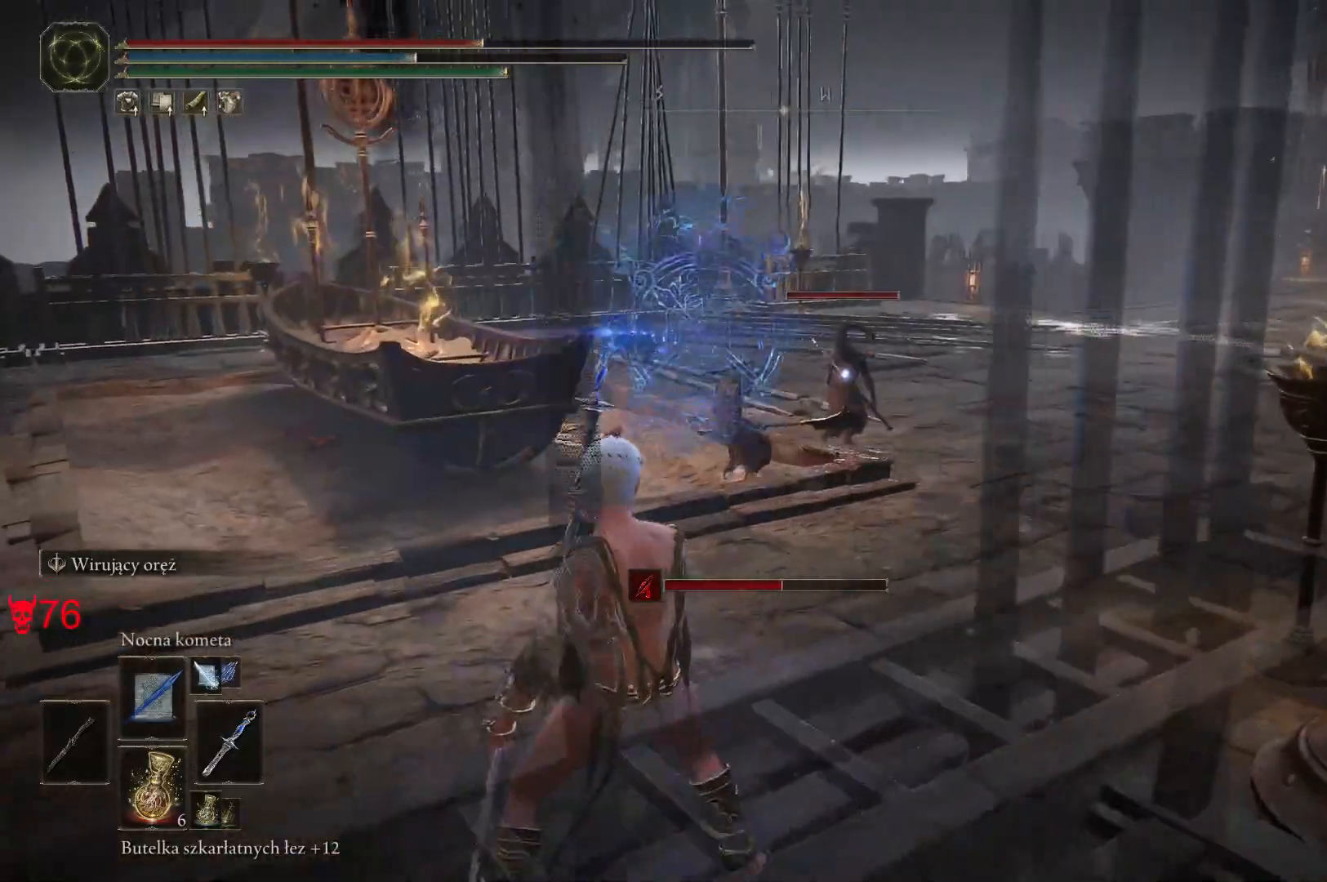
{"keys": ["a"], "mouse": [], "events": [[150, "s", "up"]]}
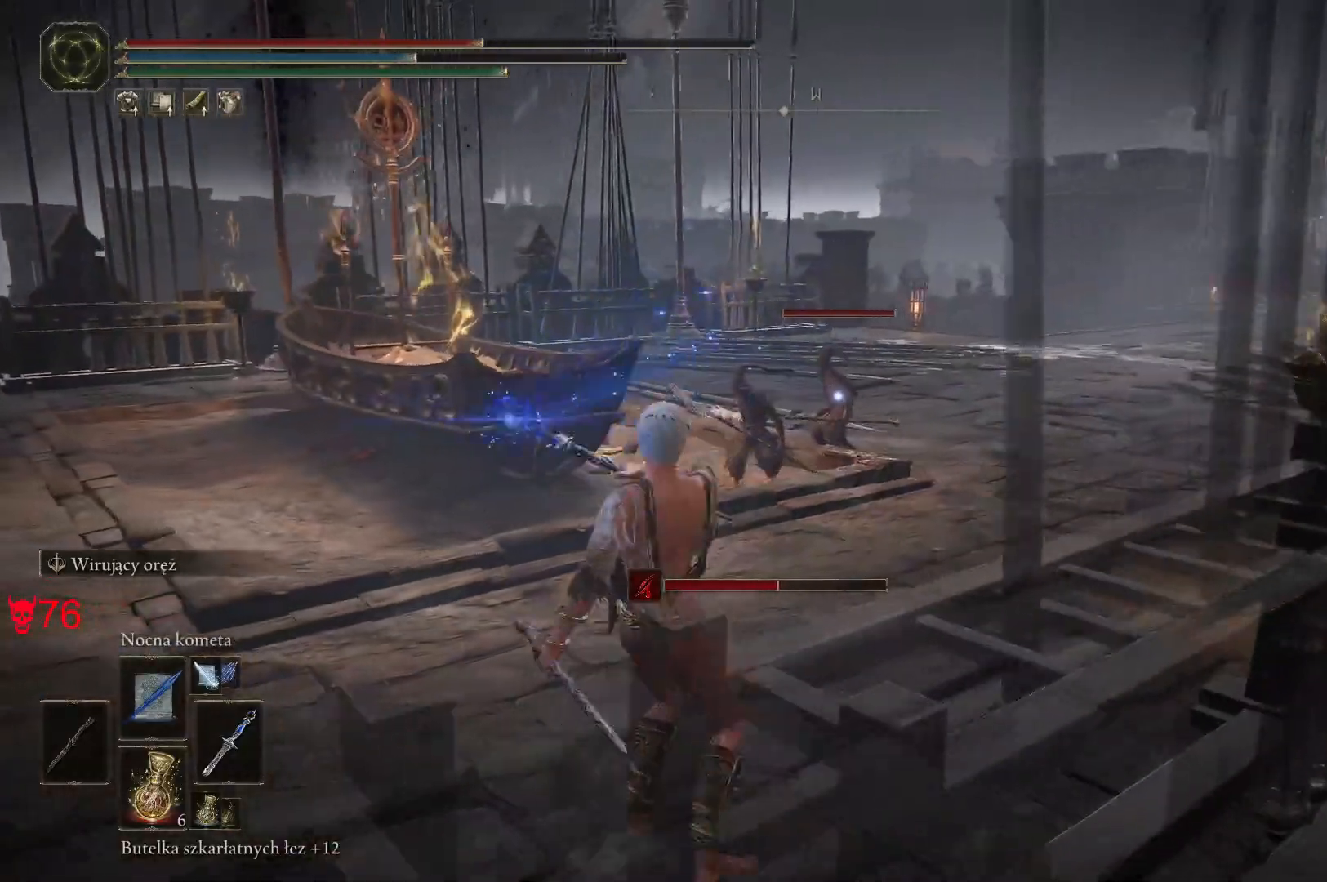
{"keys": ["a", "s"], "mouse": [], "events": [[100, "mouse_left", "down"], [300, "mouse_left", "up"], [433, "s", "down"]]}
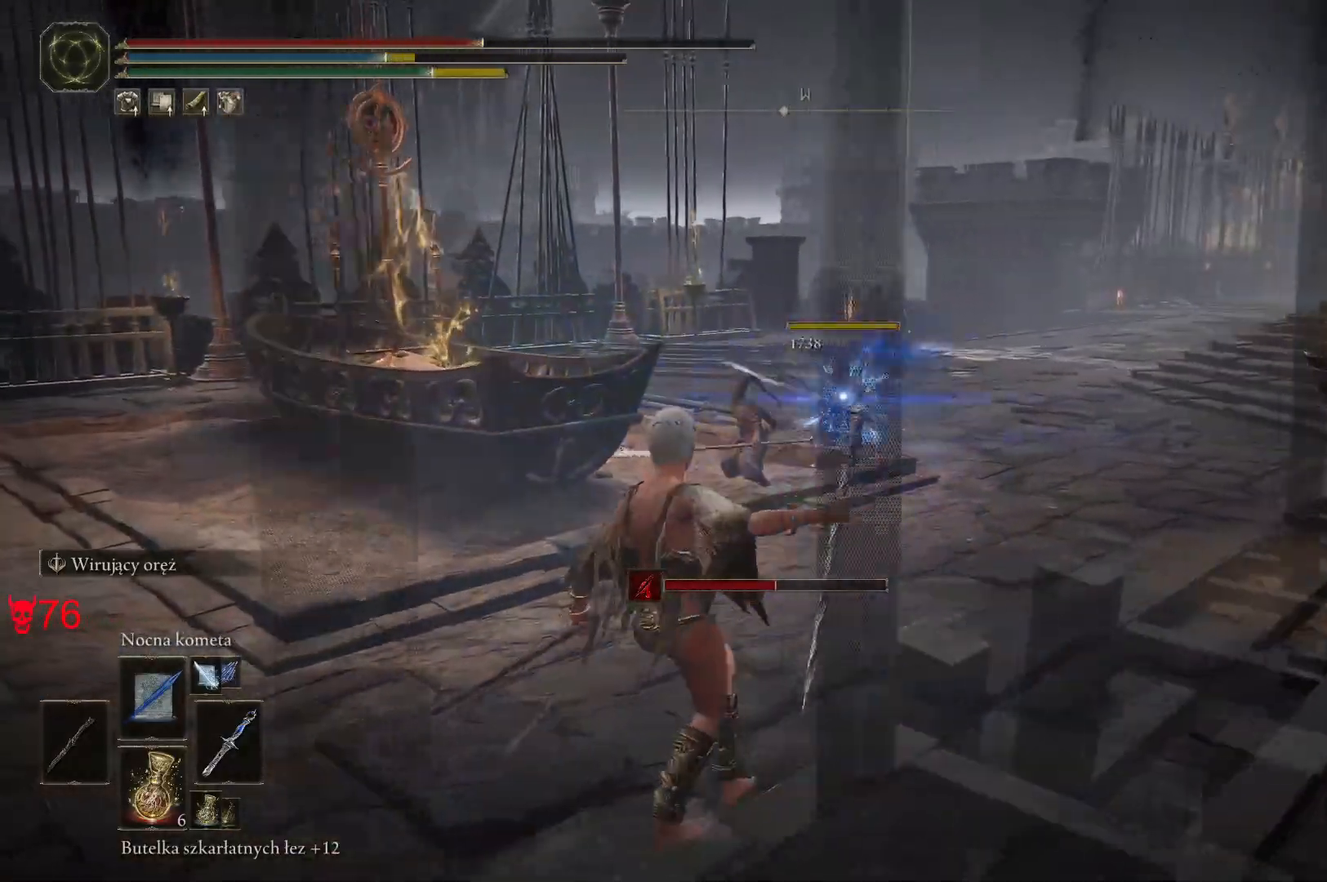
{"keys": ["a", "s"], "mouse": ["left"], "events": [[483, "mouse_left", "down"]]}
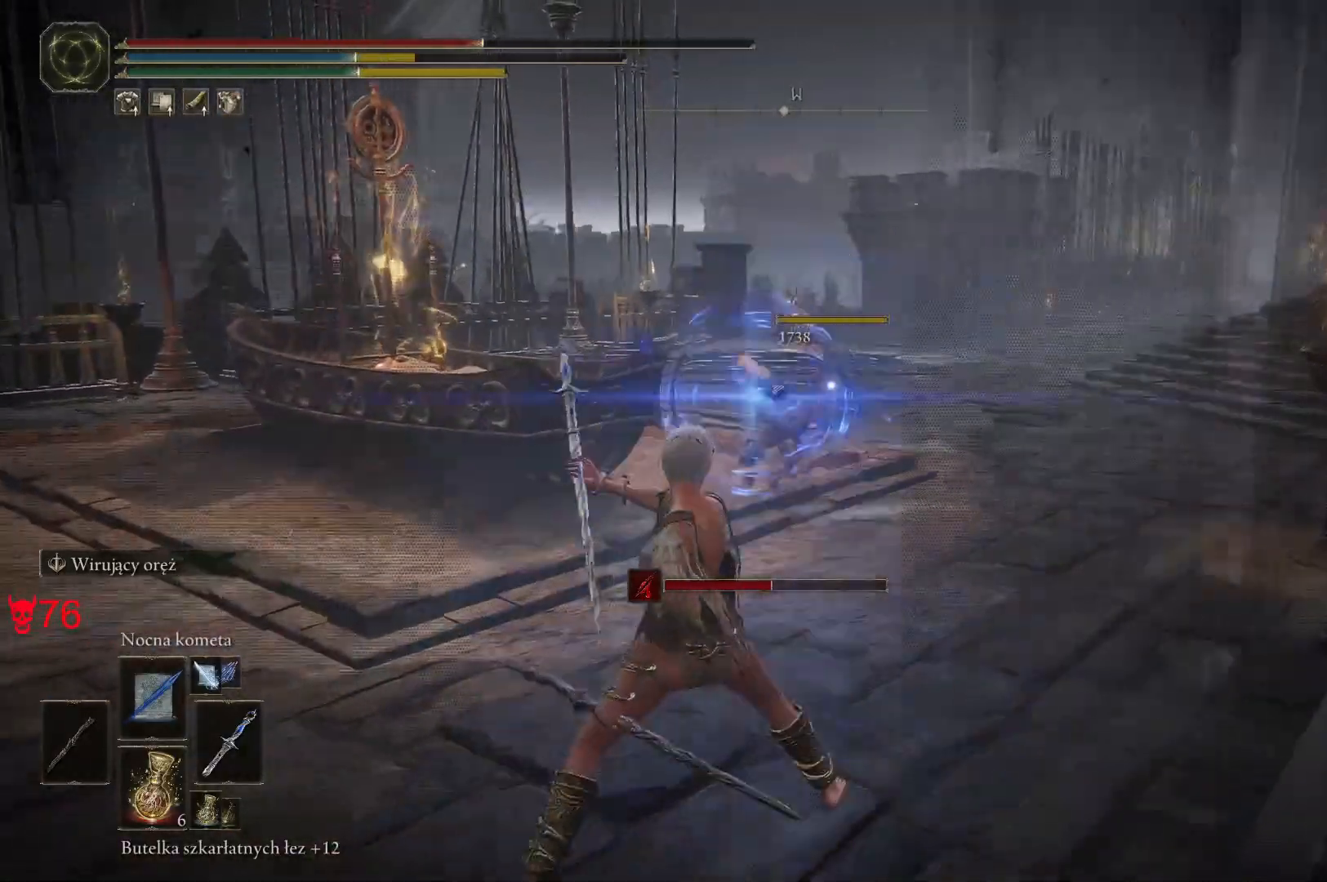
{"keys": ["a", "s"], "mouse": [], "events": [[150, "mouse_left", "up"]]}